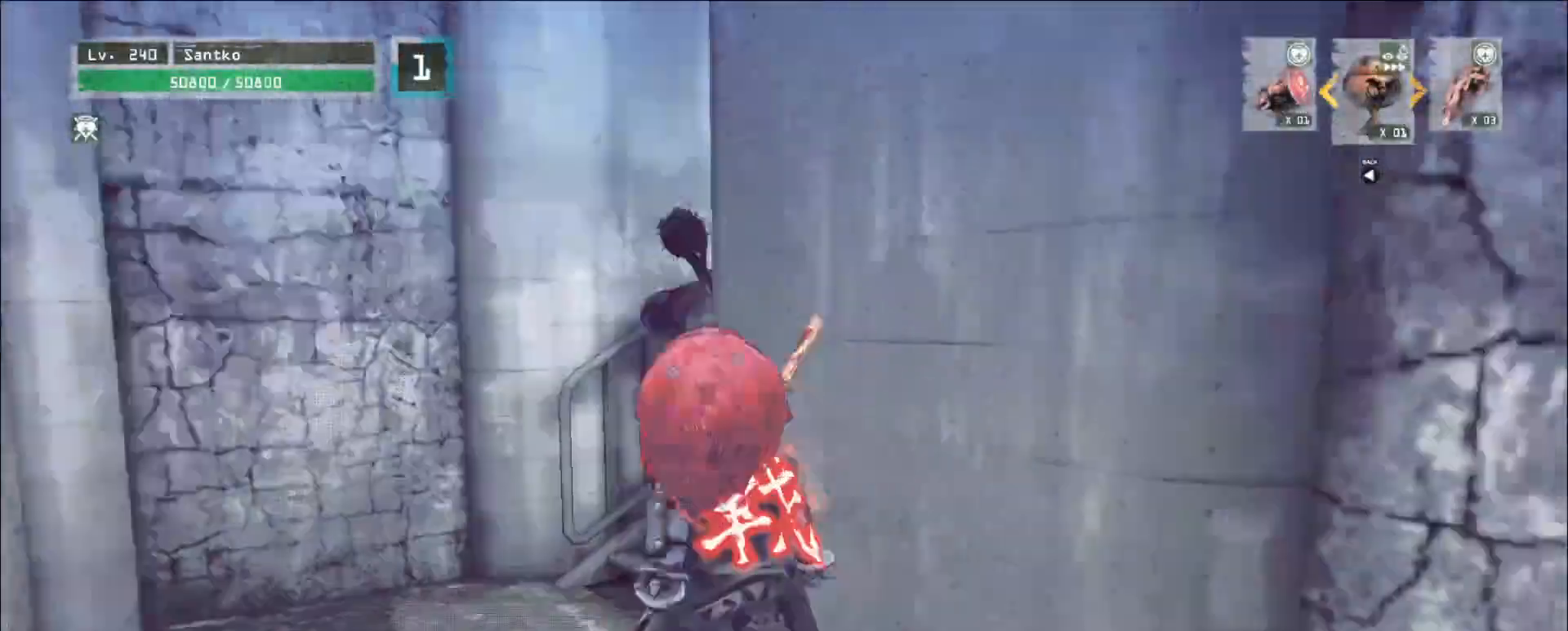
Gameplay with keyboard and mouse; each line is a JSON object with the keys and mouse buttons held at the frame after it. "events" lists presses ("down") and releases ("up") of "1", "2", "3", "4", "5", "a", "alt", "b", "c", "ctrl", "d", "e", "f", "g", "q", "r", "s", "shift", "space", "t", "tab", "v", "w", "x", "z", "mouse_left", "mouse_wheel", "mouse_right", "mouse_mb4" and "mouse_mb5" between this image and that frame as [ms after this image, input, new state], when the widget could be followed in between. "mouse_left", "mouse_wheel", "mouse_right", "mouse_mb4", "mouse_mb5" = the "left", "wheel", "right", "mb4", "mb5" buttons of the "mouse" list. No other keys are recorded. "wheel" means that the mouse wheel is clicked or scrolled. Not read: mouse_move.
{"keys": ["d"], "mouse": [], "events": [[120, "s", "down"], [160, "a", "up"], [160, "d", "down"], [280, "s", "up"]]}
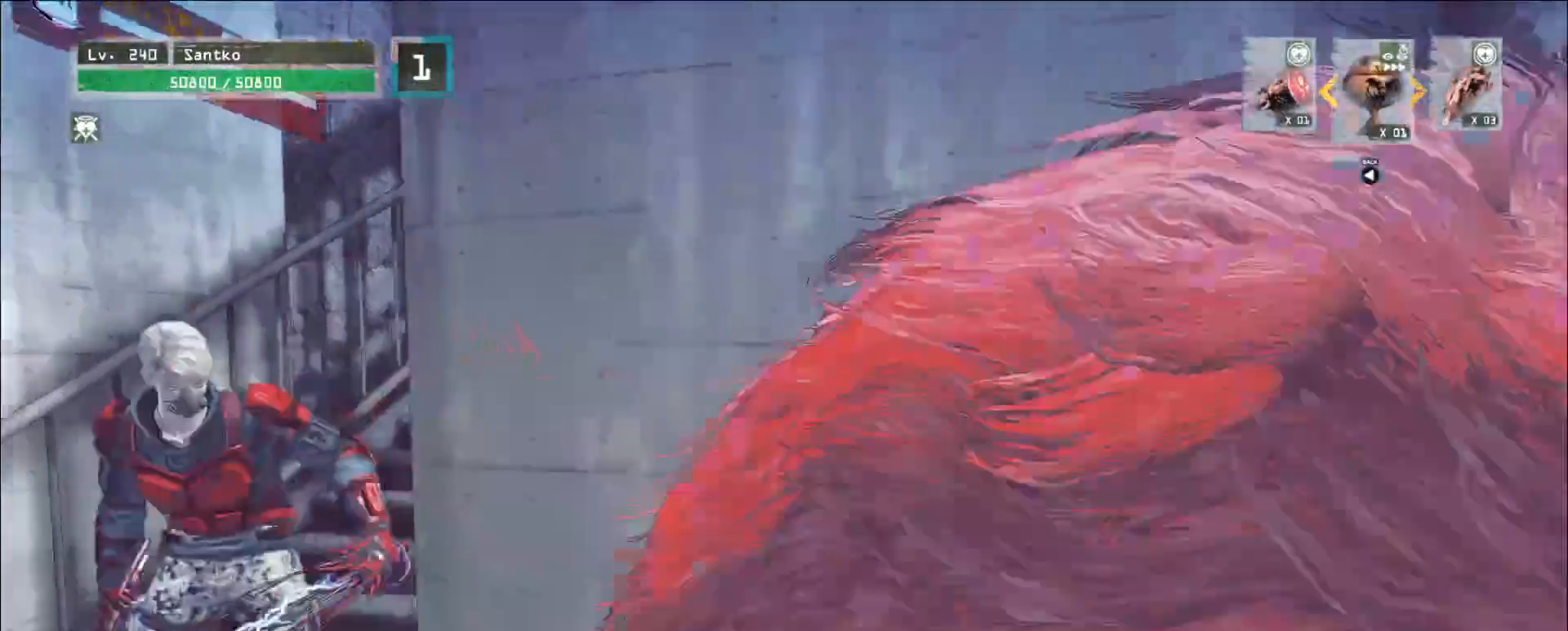
{"keys": ["w"], "mouse": [], "events": [[40, "s", "down"], [360, "s", "up"], [400, "d", "up"], [440, "w", "down"]]}
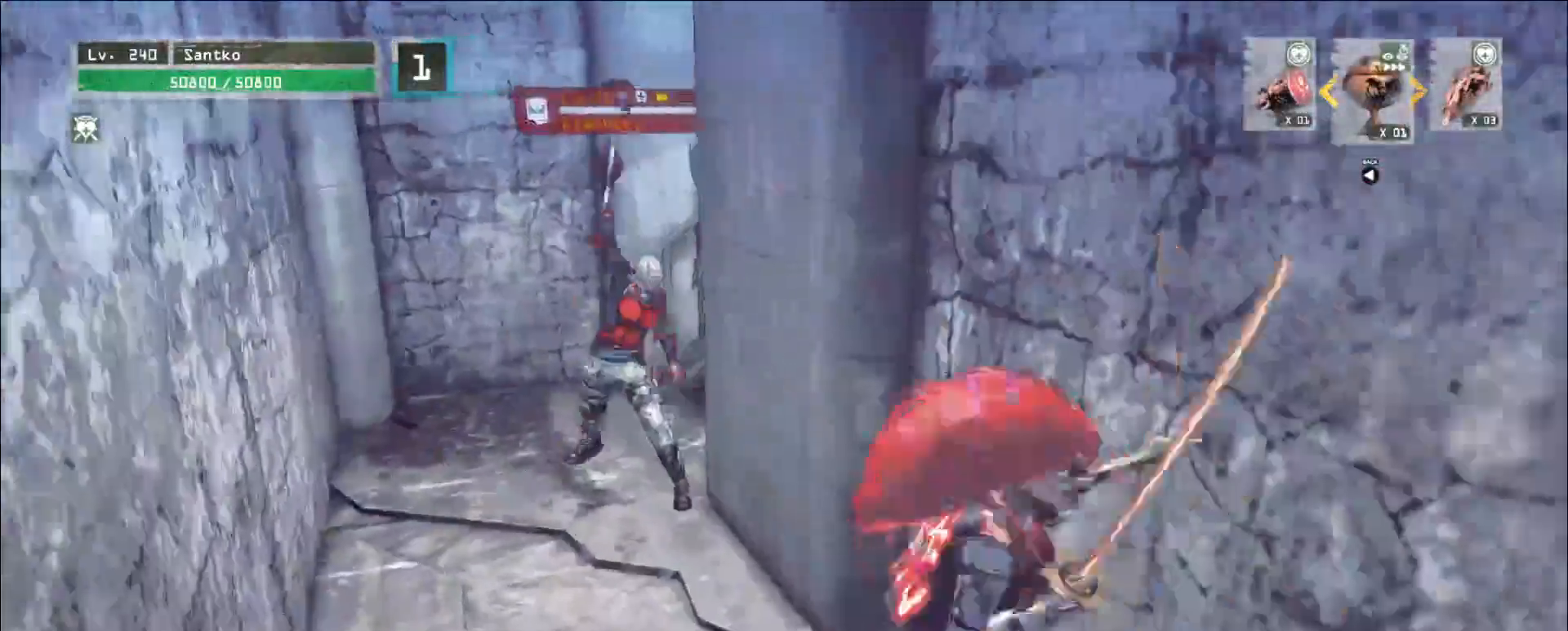
{"keys": ["d", "s"], "mouse": [], "events": [[80, "a", "down"], [200, "w", "up"], [240, "s", "down"], [280, "a", "up"], [400, "d", "down"]]}
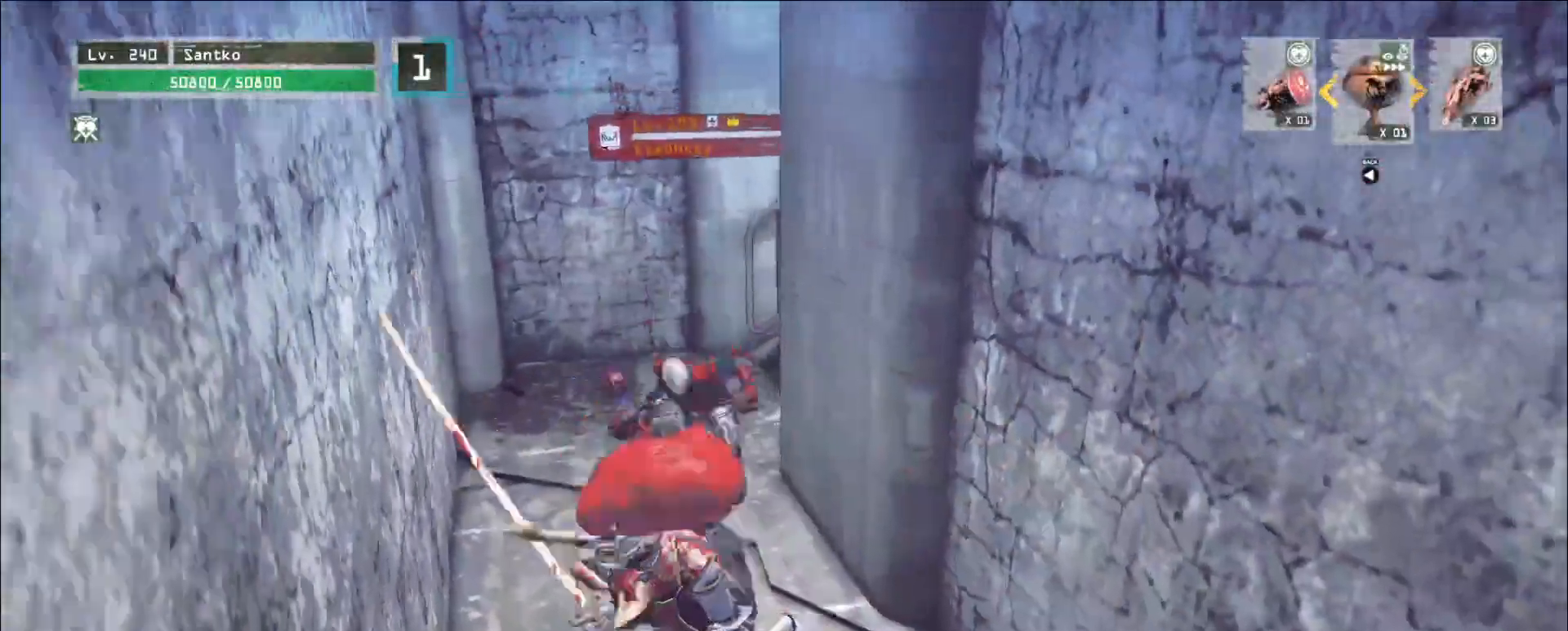
{"keys": ["w"], "mouse": [], "events": [[40, "s", "up"], [80, "w", "down"], [200, "d", "up"], [280, "mouse_left", "down"], [280, "q", "down"], [360, "mouse_left", "up"], [360, "q", "up"]]}
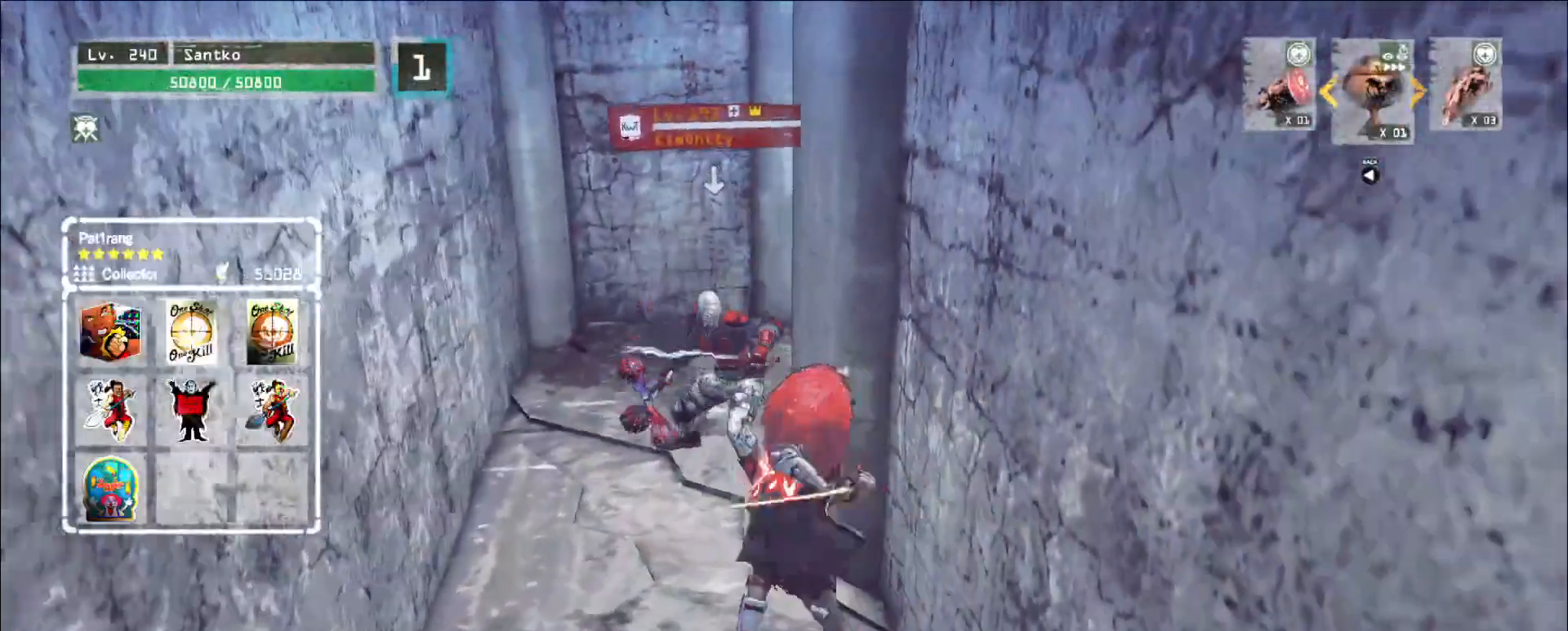
{"keys": ["w"], "mouse": [], "events": [[280, "mouse_left", "down"], [320, "mouse_left", "up"]]}
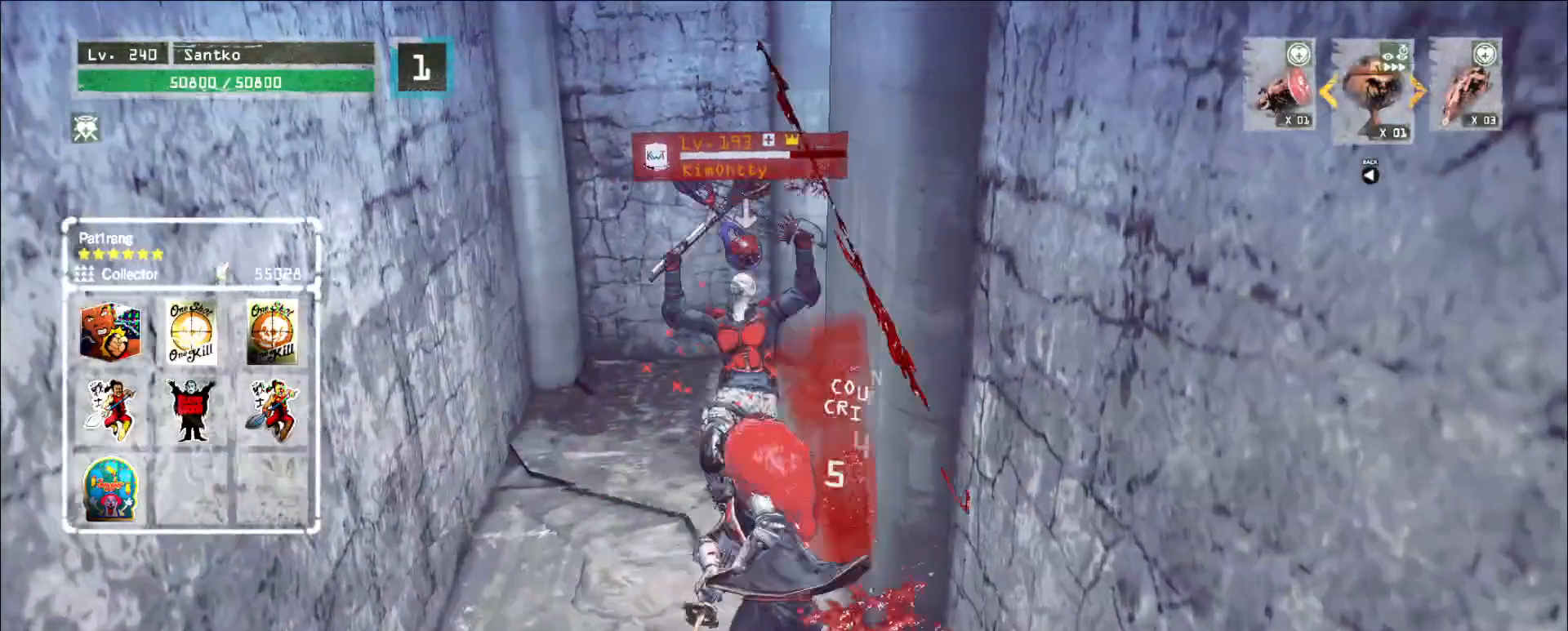
{"keys": [], "mouse": [], "events": [[360, "w", "up"]]}
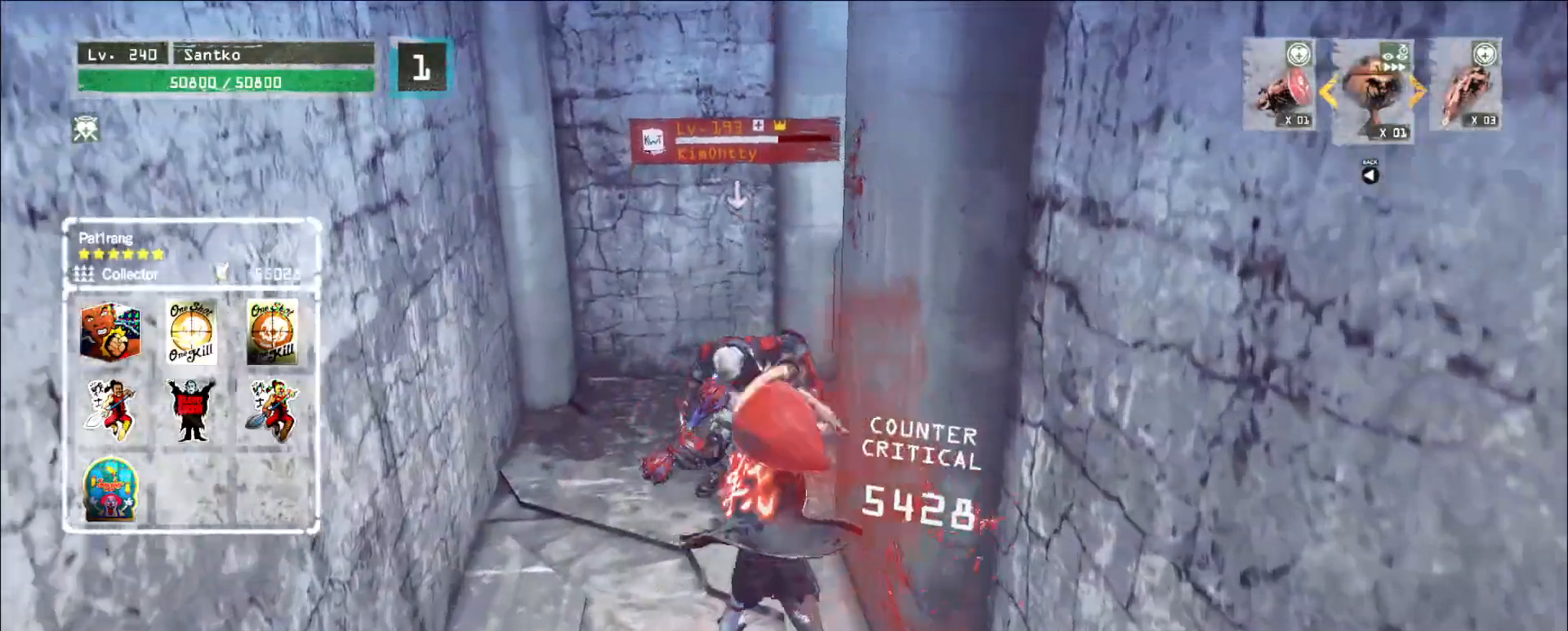
{"keys": [], "mouse": ["wheel"], "events": [[200, "q", "down"], [280, "q", "up"], [320, "mouse_wheel", "down"]]}
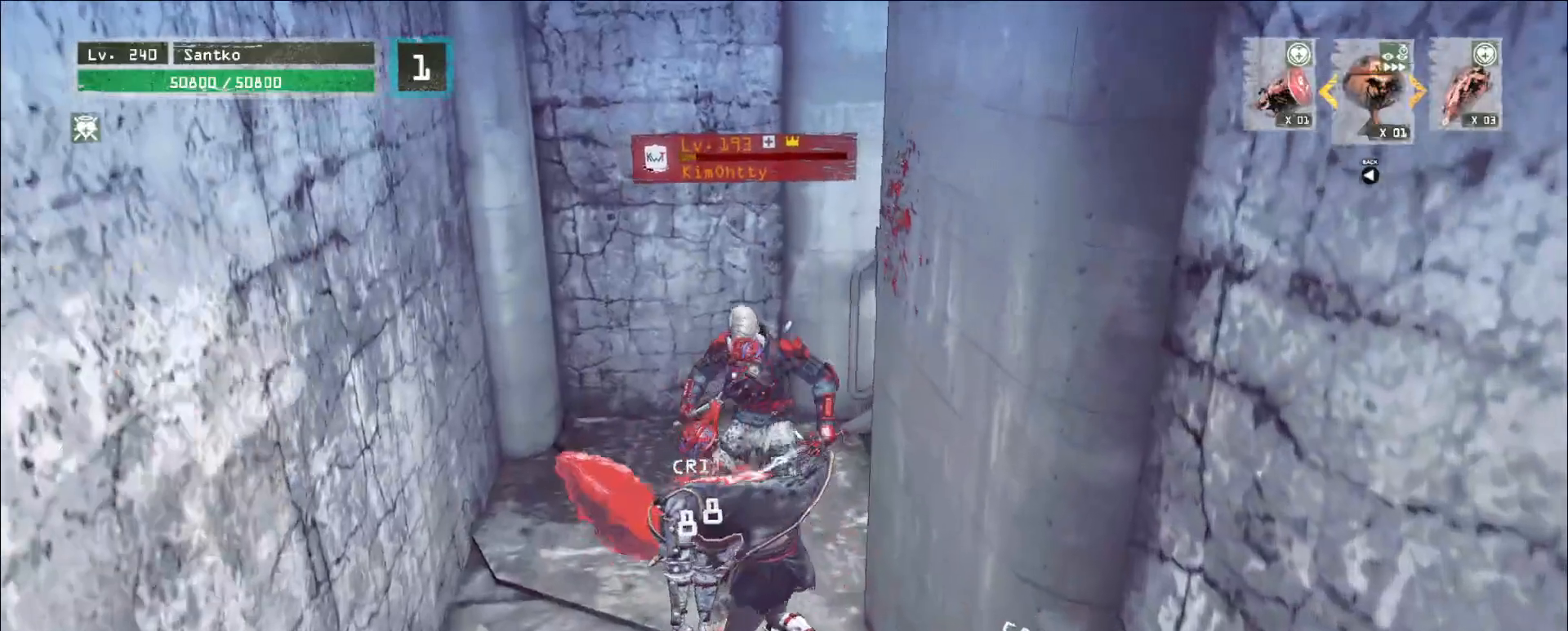
{"keys": [], "mouse": ["wheel"], "events": []}
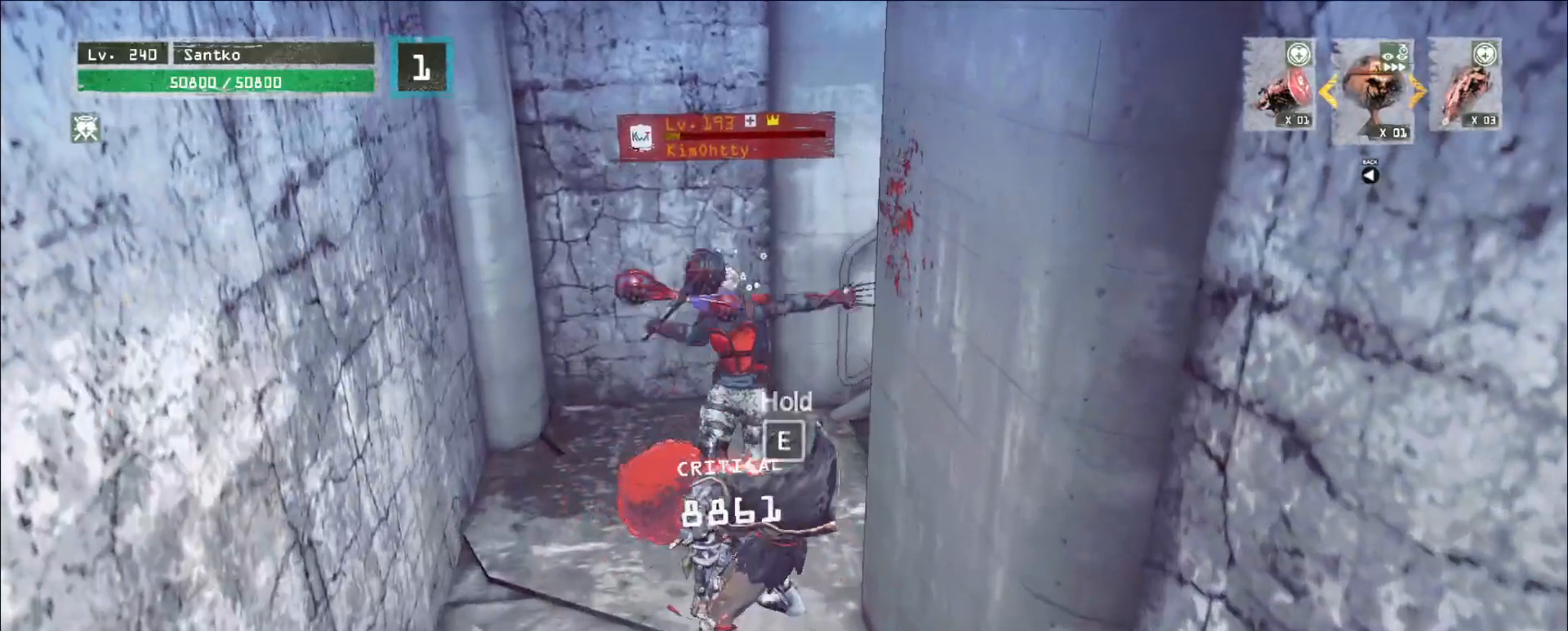
{"keys": ["w"], "mouse": [], "events": [[120, "w", "down"], [240, "mouse_wheel", "up"]]}